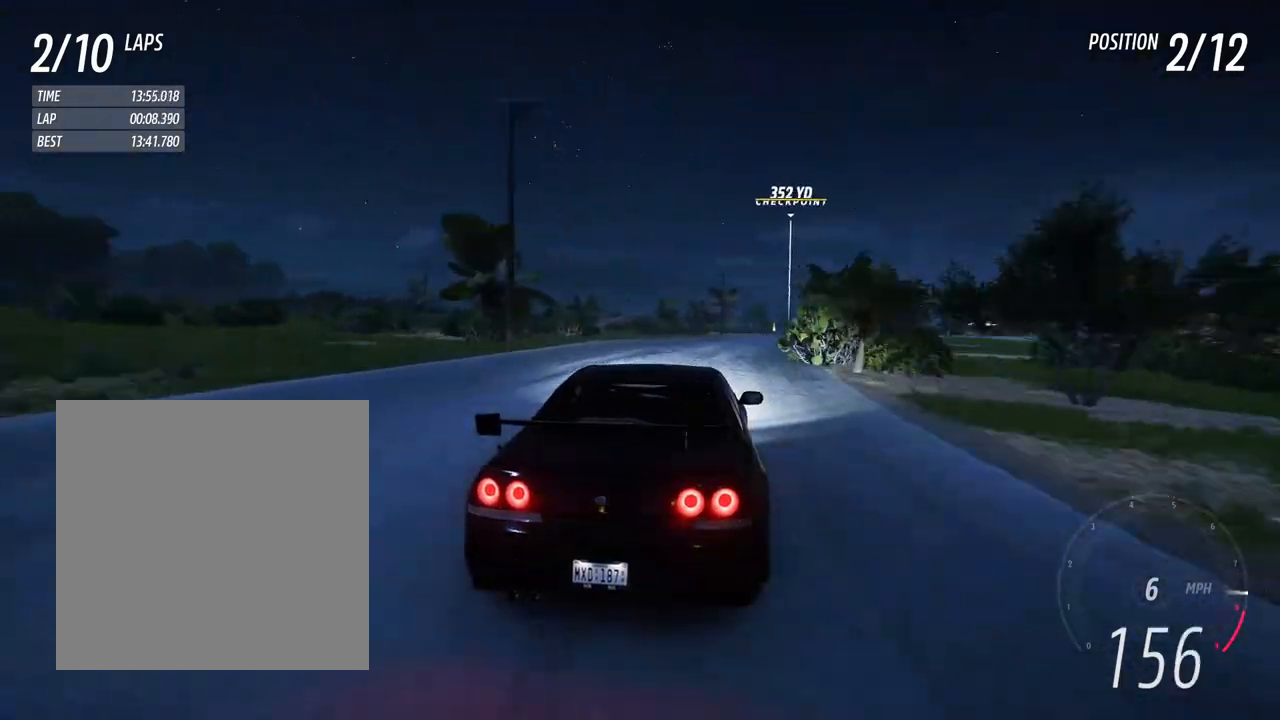
Gameplay with a controller (Xbox layout); each line is a JSON object with the inputs held at the frame after it. "events" lists button and stick changes between this image and that frame as [ms after this image, input, new state], when the widget could be followed in between. Not read: L3 R3 SHARE START.
{"buttons": ["R2"], "left_stick": "right", "right_stick": "center", "events": [[333, "left_stick", "center"], [500, "left_stick", "right"]]}
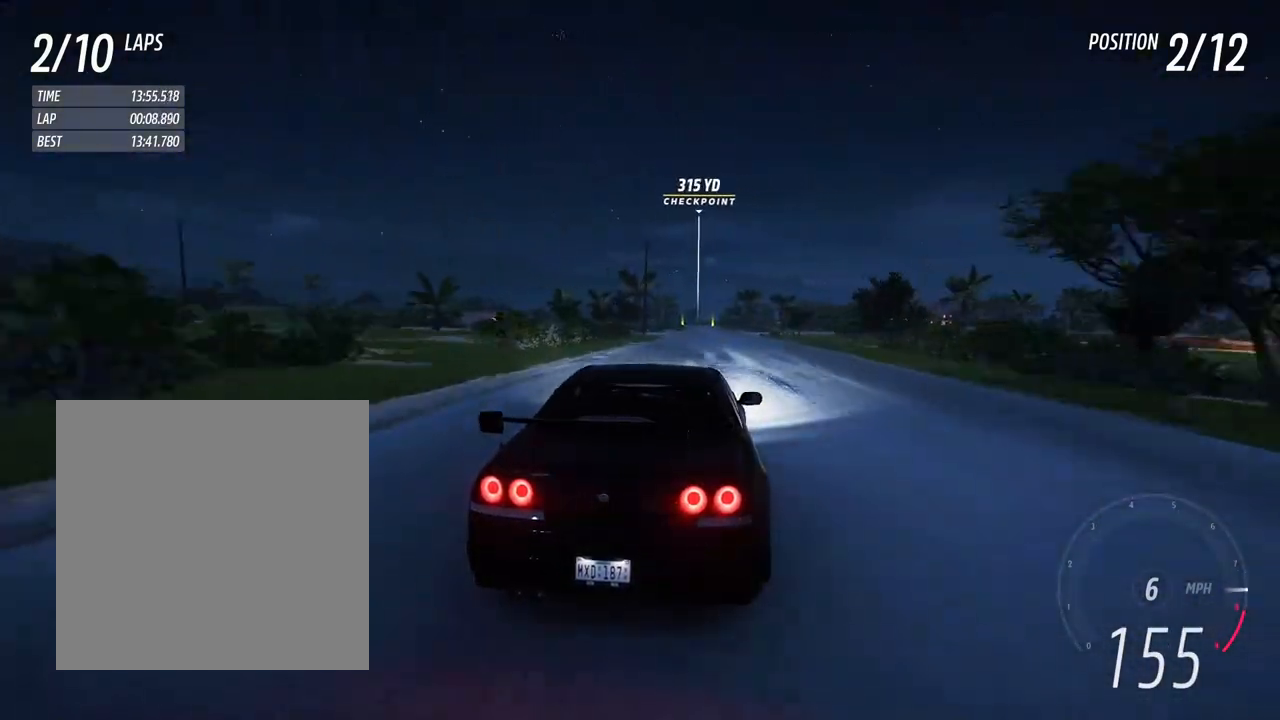
{"buttons": ["R2"], "left_stick": "center", "right_stick": "center", "events": [[183, "left_stick", "left"], [333, "left_stick", "center"], [400, "left_stick", "right"], [450, "left_stick", "center"]]}
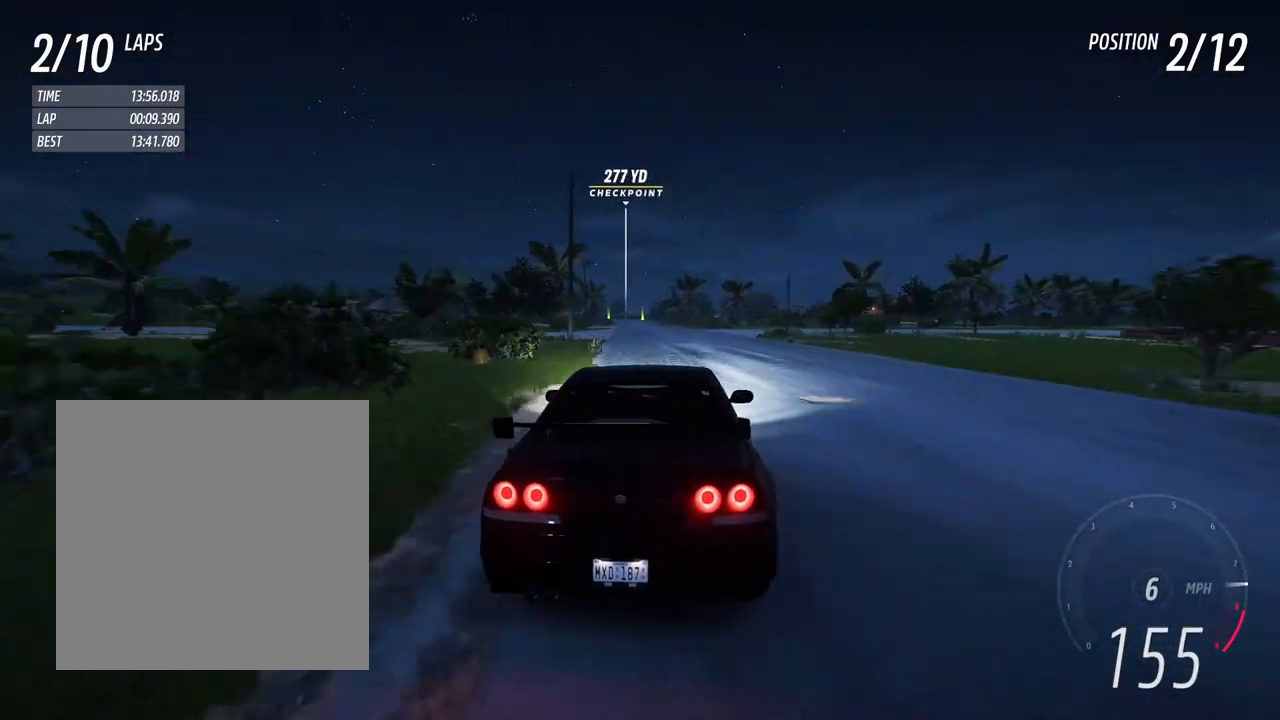
{"buttons": ["R2"], "left_stick": "center", "right_stick": "center", "events": [[183, "left_stick", "right"], [367, "left_stick", "center"]]}
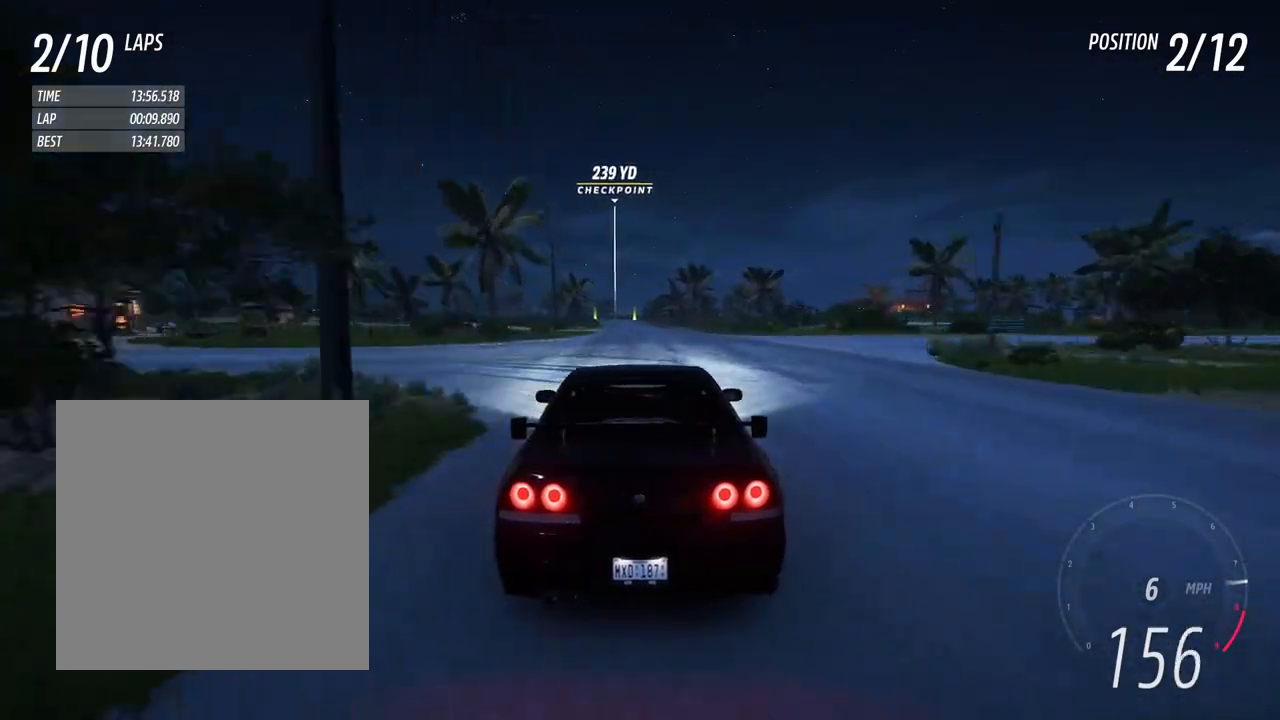
{"buttons": ["R2"], "left_stick": "center", "right_stick": "center", "events": []}
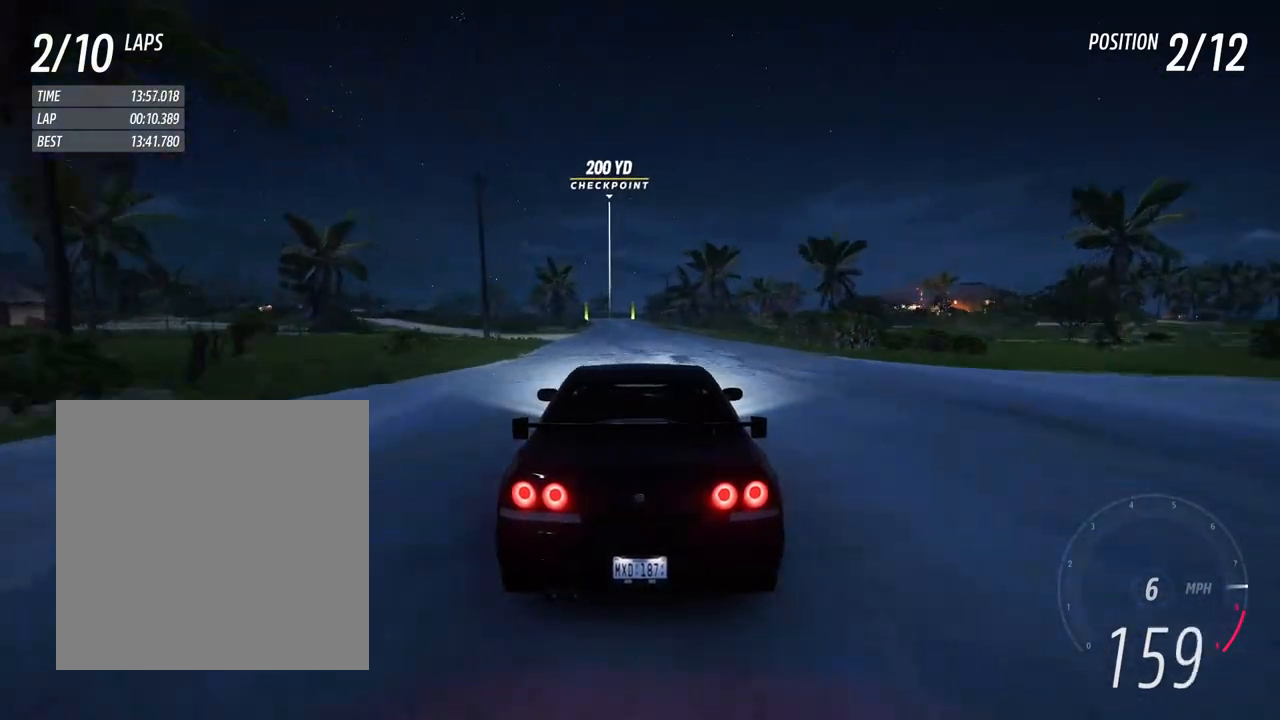
{"buttons": ["R2"], "left_stick": "left", "right_stick": "center", "events": [[117, "left_stick", "left"], [250, "left_stick", "center"], [500, "left_stick", "left"]]}
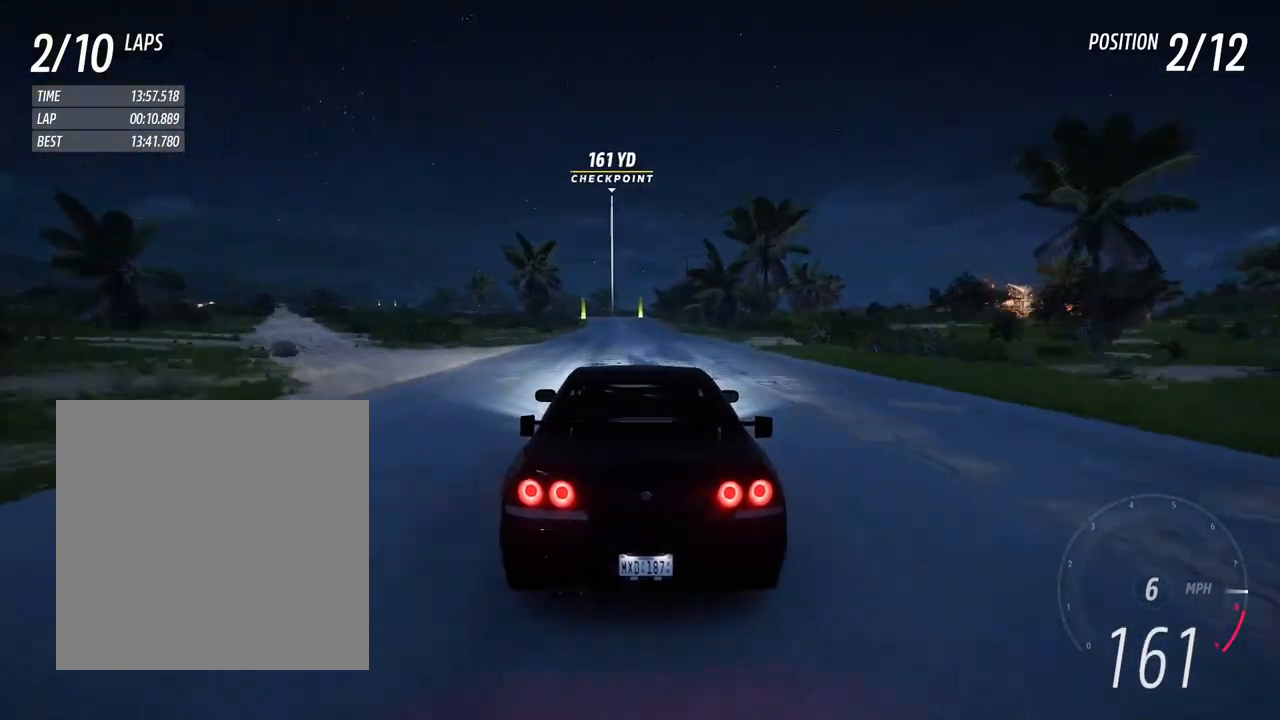
{"buttons": ["R2"], "left_stick": "left", "right_stick": "center", "events": [[100, "left_stick", "center"], [400, "left_stick", "left"]]}
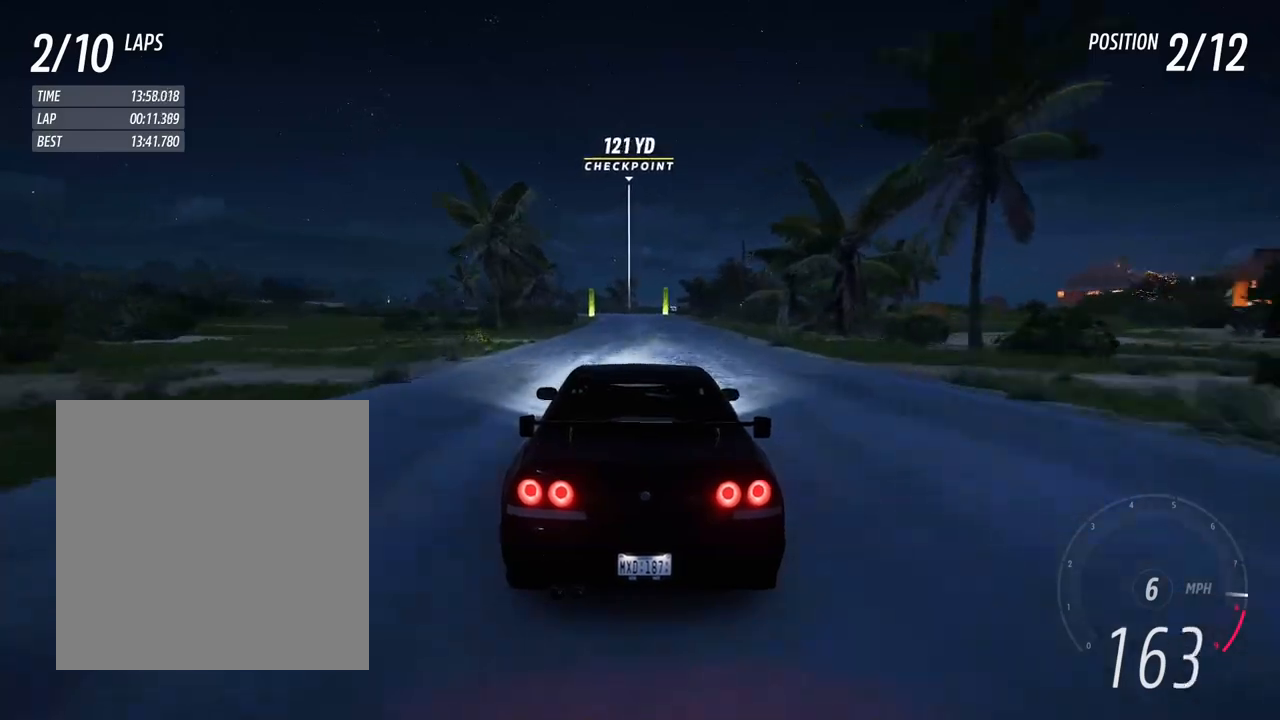
{"buttons": ["R2"], "left_stick": "center", "right_stick": "center", "events": [[33, "left_stick", "center"]]}
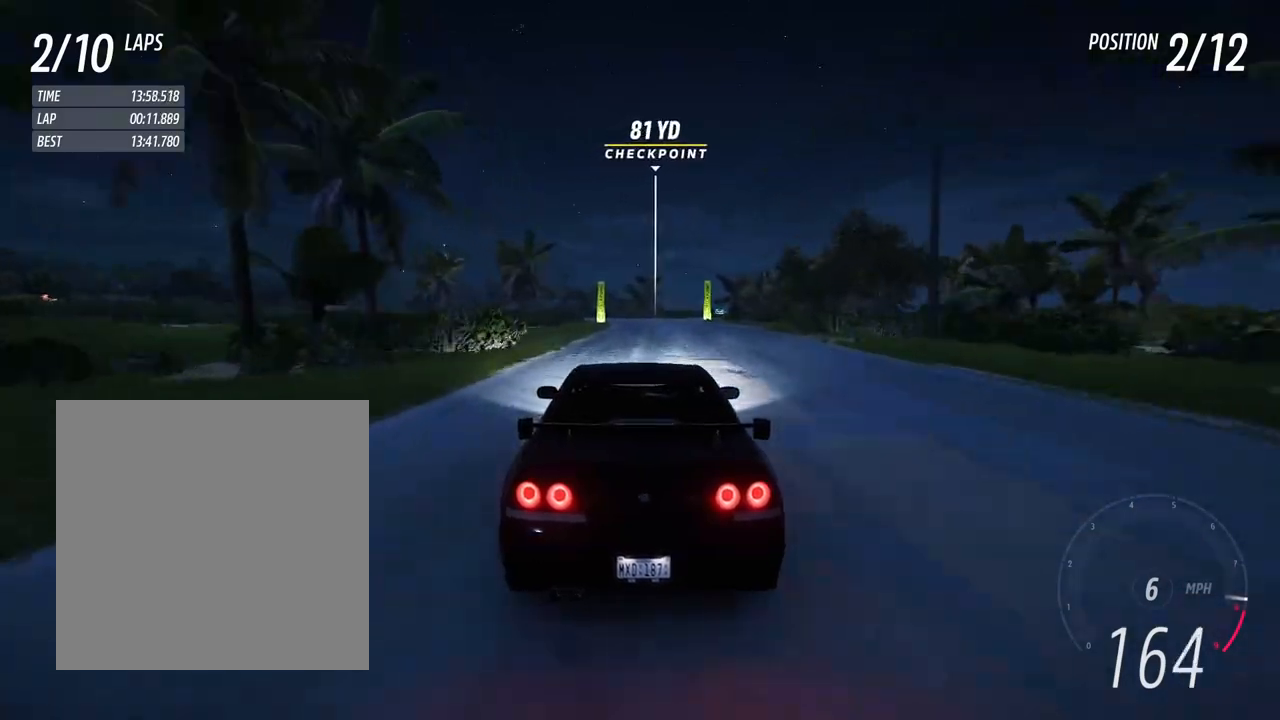
{"buttons": ["R2"], "left_stick": "center", "right_stick": "center", "events": [[283, "left_stick", "left"], [433, "left_stick", "center"]]}
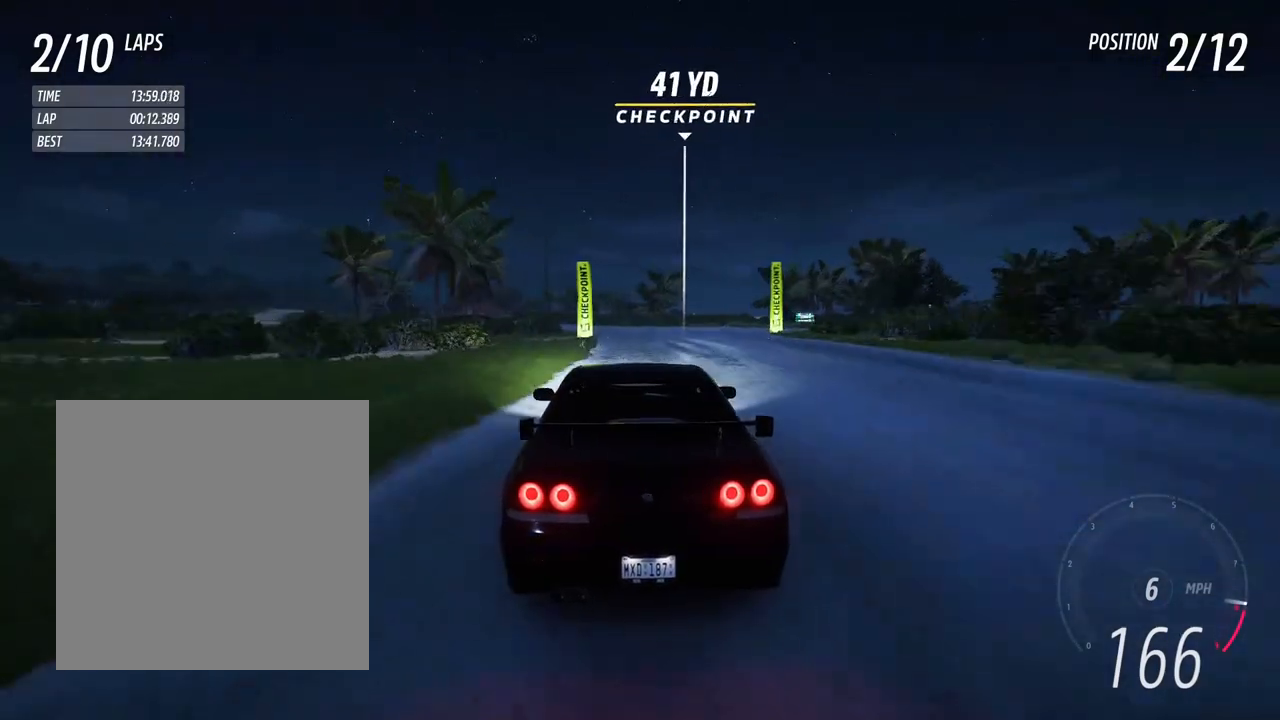
{"buttons": ["R2"], "left_stick": "left", "right_stick": "center", "events": [[50, "left_stick", "left"], [300, "left_stick", "center"], [400, "left_stick", "left"]]}
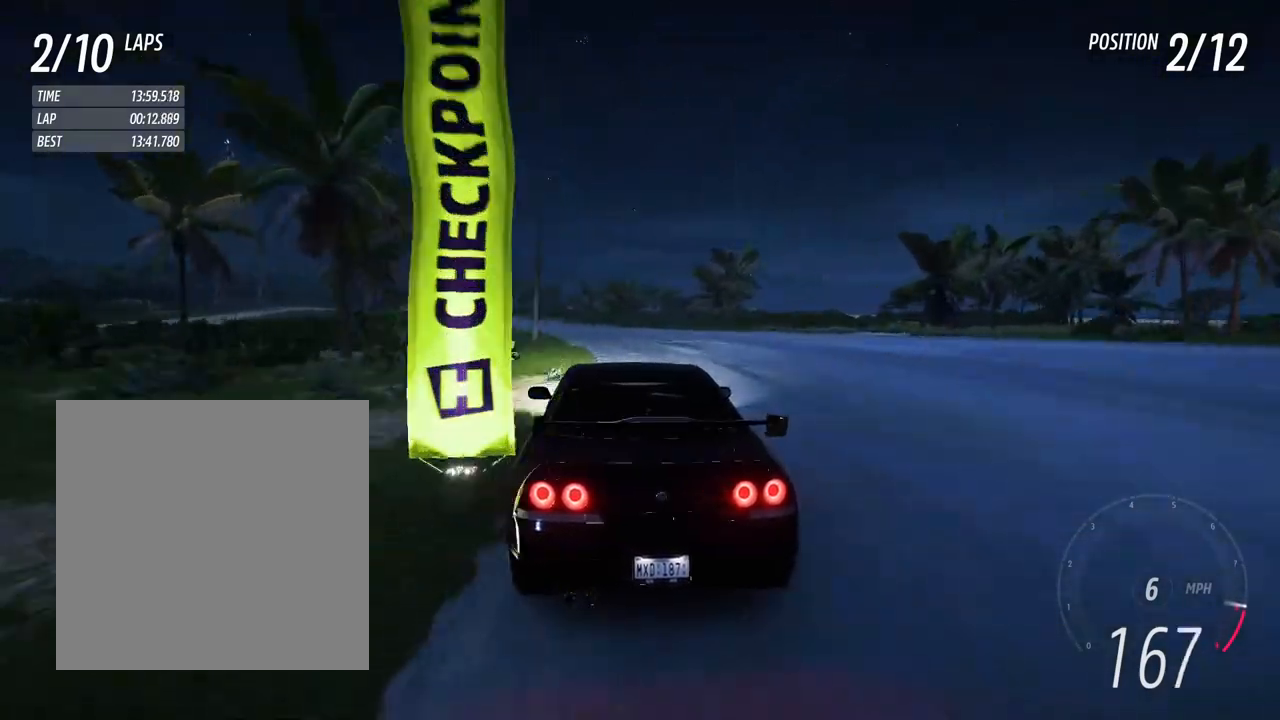
{"buttons": ["R2"], "left_stick": "center", "right_stick": "center", "events": [[200, "left_stick", "center"], [317, "left_stick", "left"], [500, "left_stick", "center"]]}
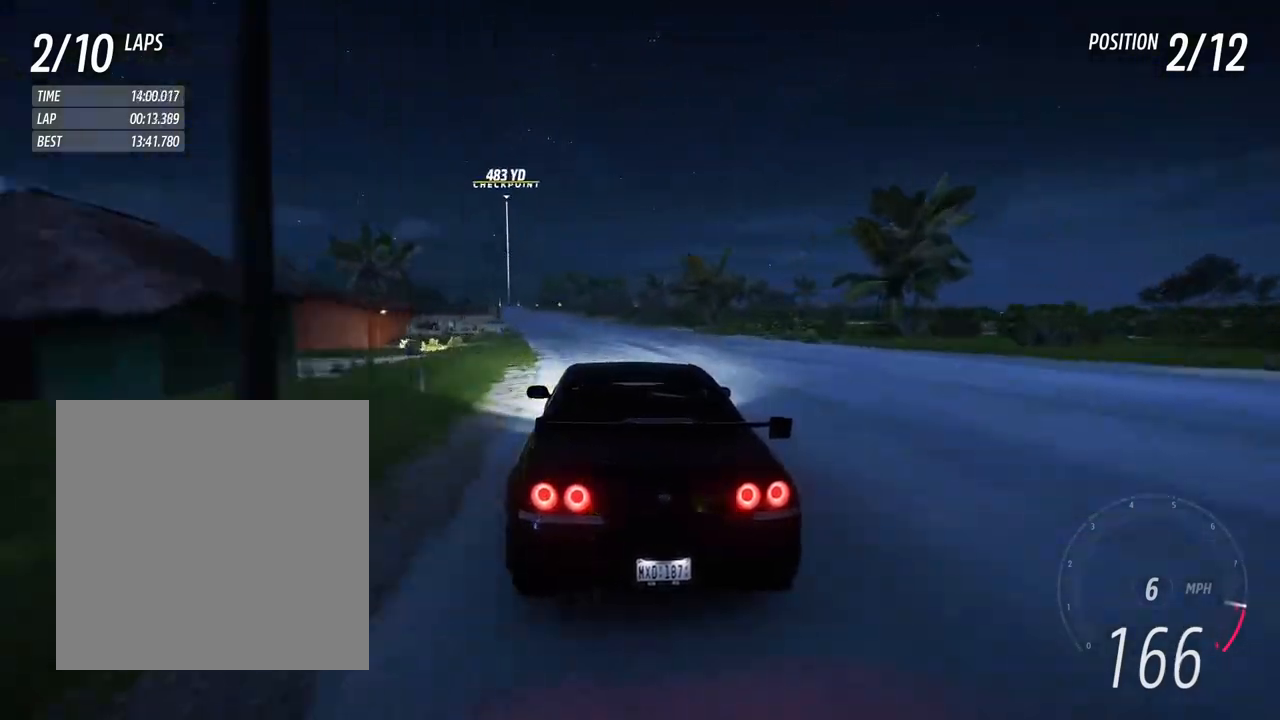
{"buttons": ["R2"], "left_stick": "left", "right_stick": "center", "events": [[117, "left_stick", "left"], [333, "left_stick", "center"], [450, "left_stick", "left"]]}
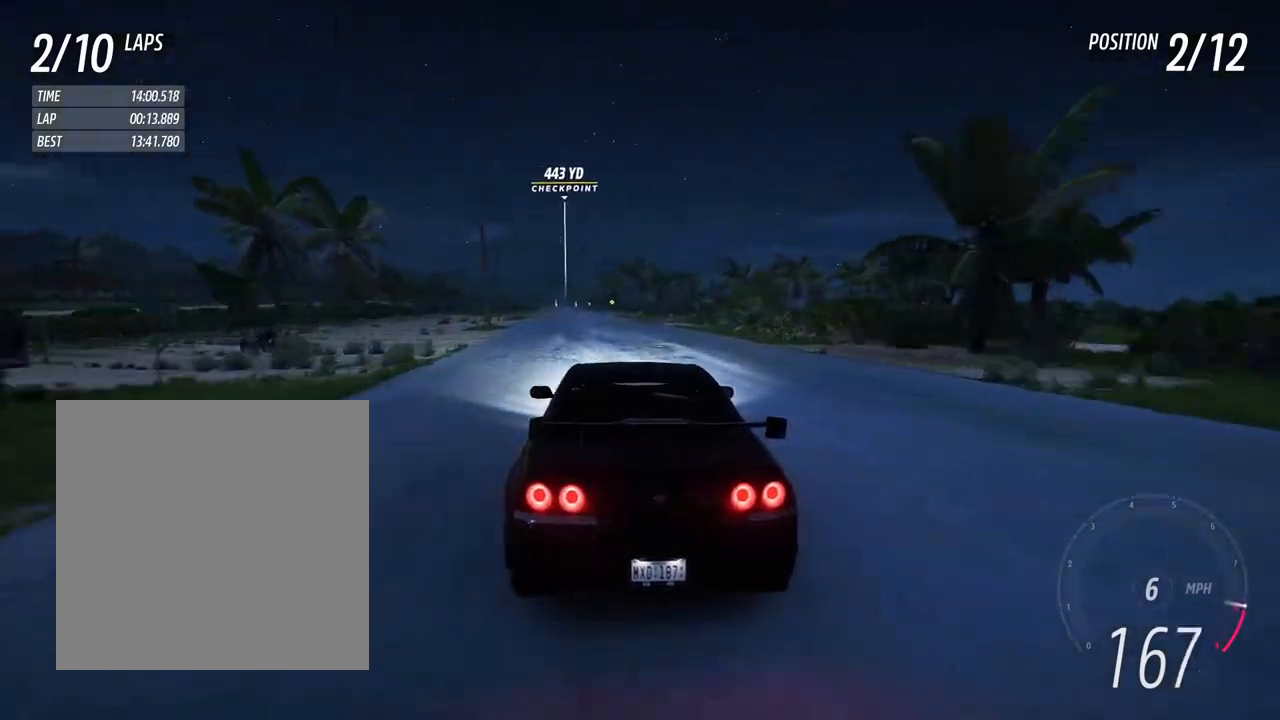
{"buttons": ["R2"], "left_stick": "center", "right_stick": "center", "events": [[150, "left_stick", "center"], [300, "left_stick", "left"], [433, "left_stick", "center"]]}
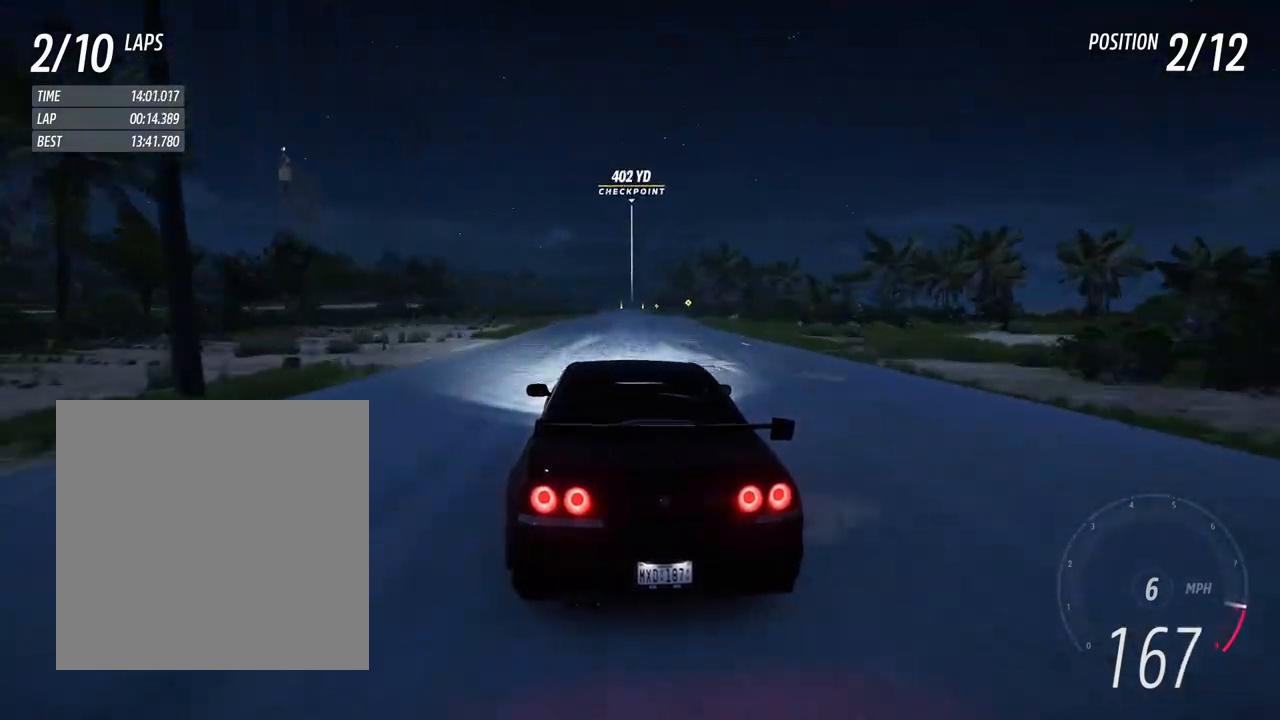
{"buttons": ["R2"], "left_stick": "center", "right_stick": "center", "events": [[333, "left_stick", "right"], [383, "left_stick", "center"]]}
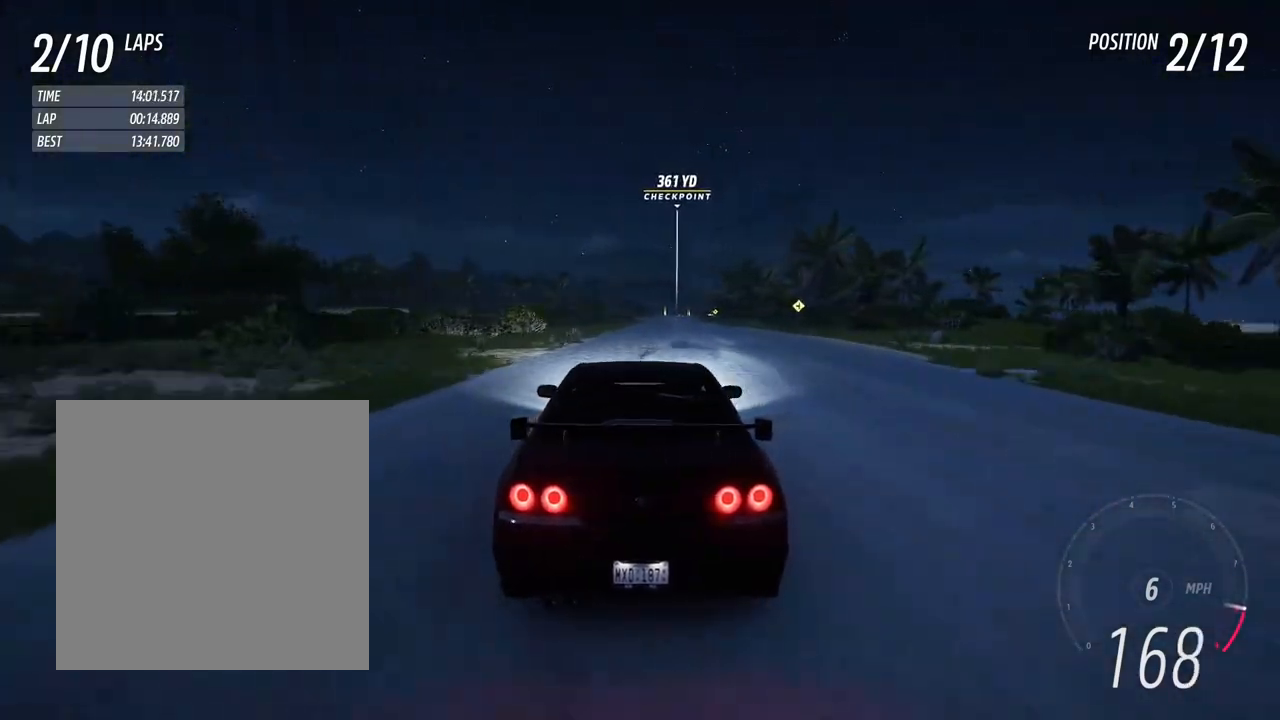
{"buttons": ["R2"], "left_stick": "center", "right_stick": "center", "events": [[50, "left_stick", "right"], [167, "left_stick", "center"], [333, "left_stick", "right"], [400, "left_stick", "center"]]}
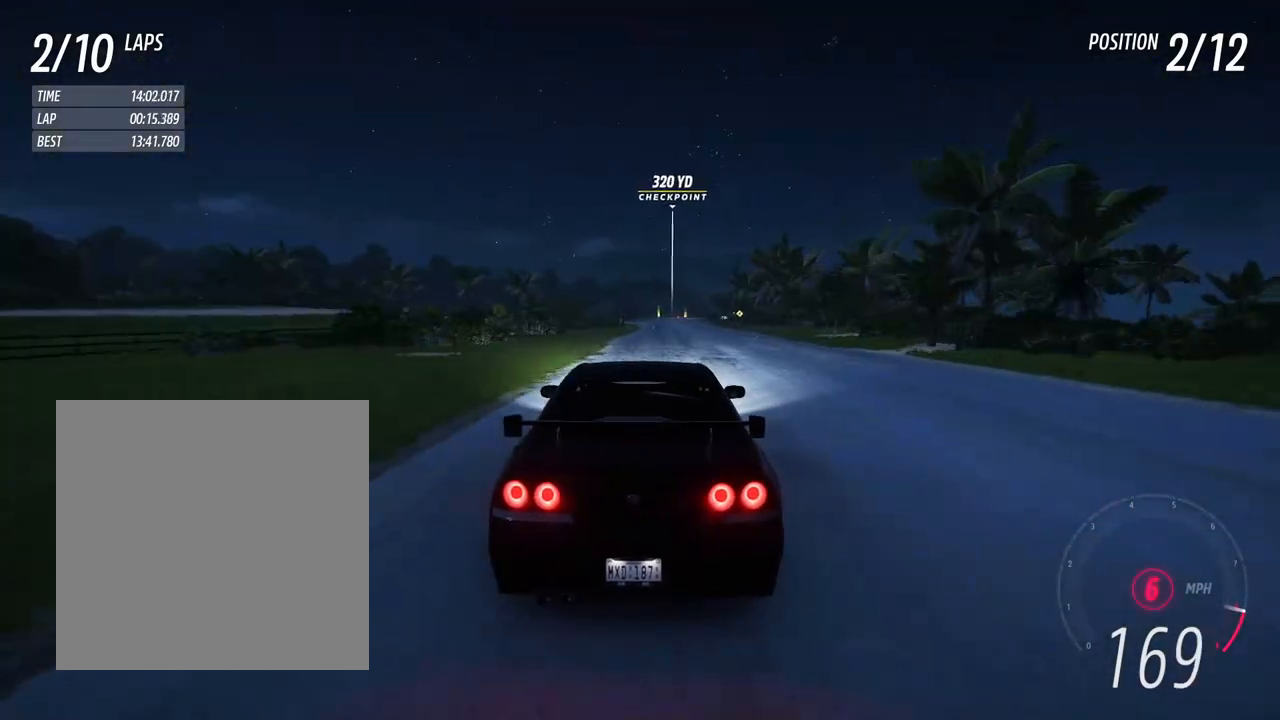
{"buttons": ["R2"], "left_stick": "center", "right_stick": "center", "events": [[100, "left_stick", "right"], [133, "right_stick", "down-left"], [200, "R2", "up"], [200, "left_stick", "center"], [233, "right_stick", "center"], [267, "R2", "down"]]}
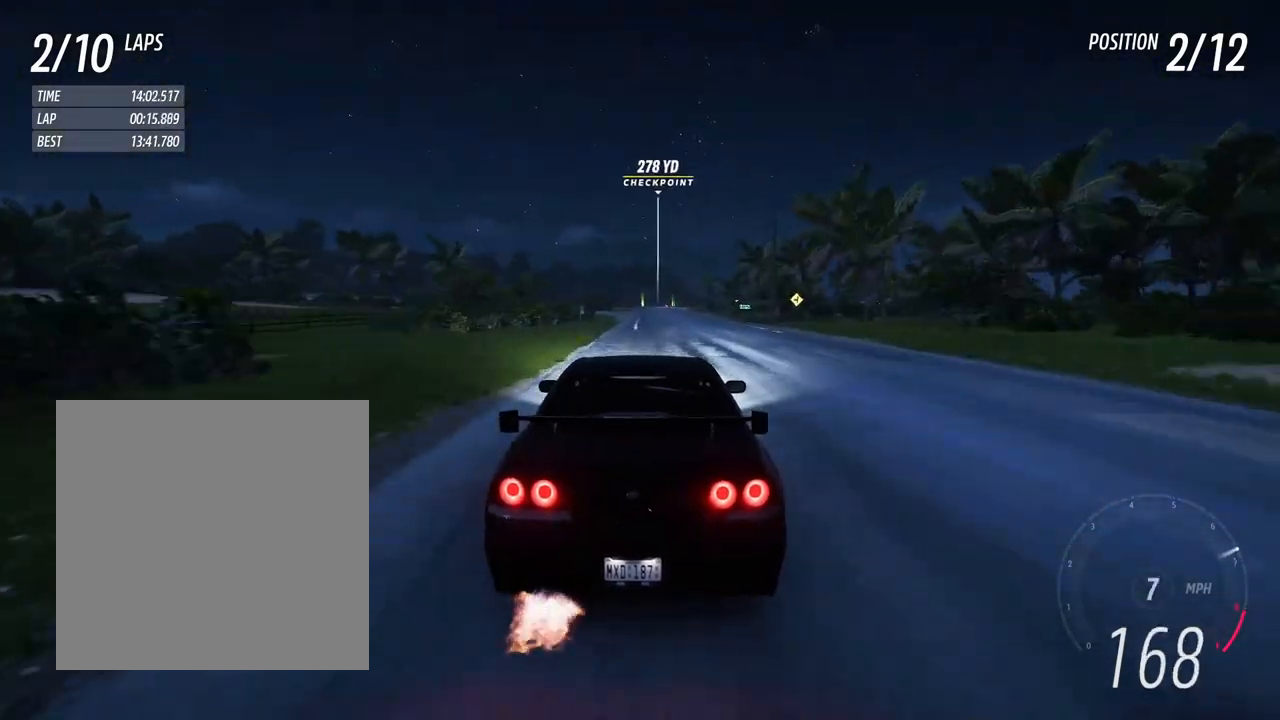
{"buttons": ["R2"], "left_stick": "center", "right_stick": "center", "events": []}
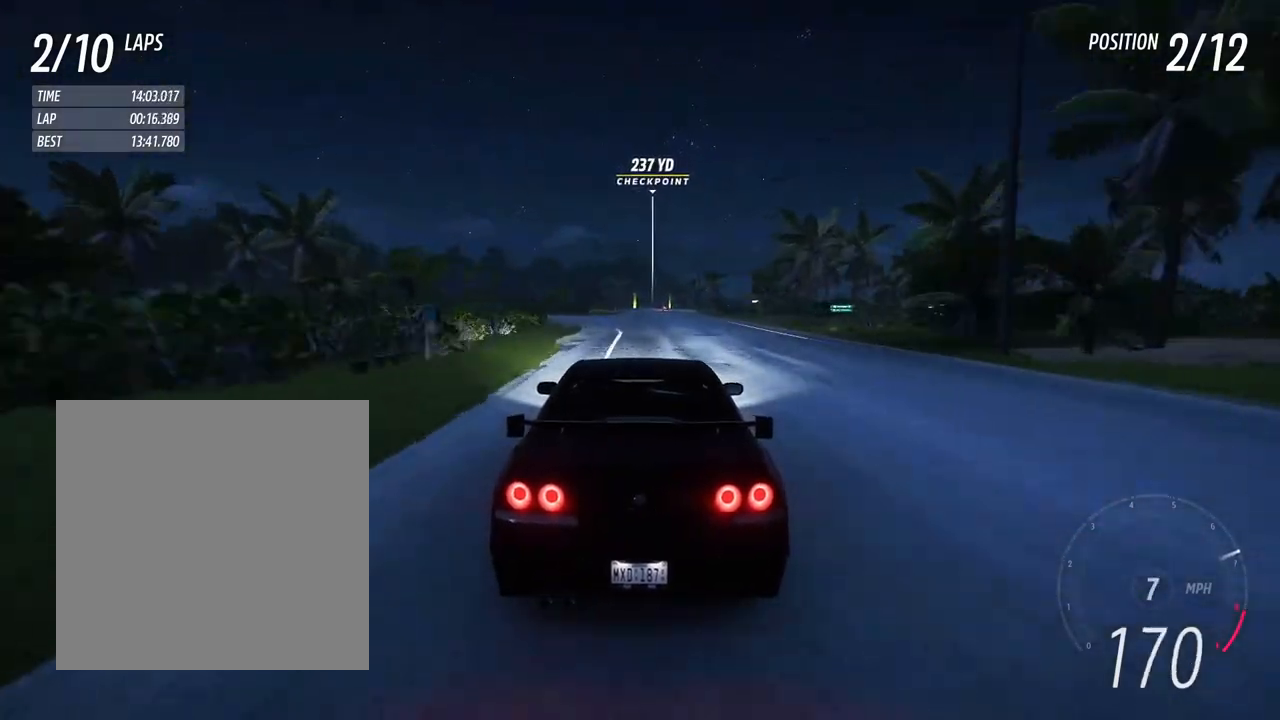
{"buttons": ["R2"], "left_stick": "right", "right_stick": "center", "events": [[17, "left_stick", "left"], [117, "left_stick", "center"], [483, "left_stick", "right"]]}
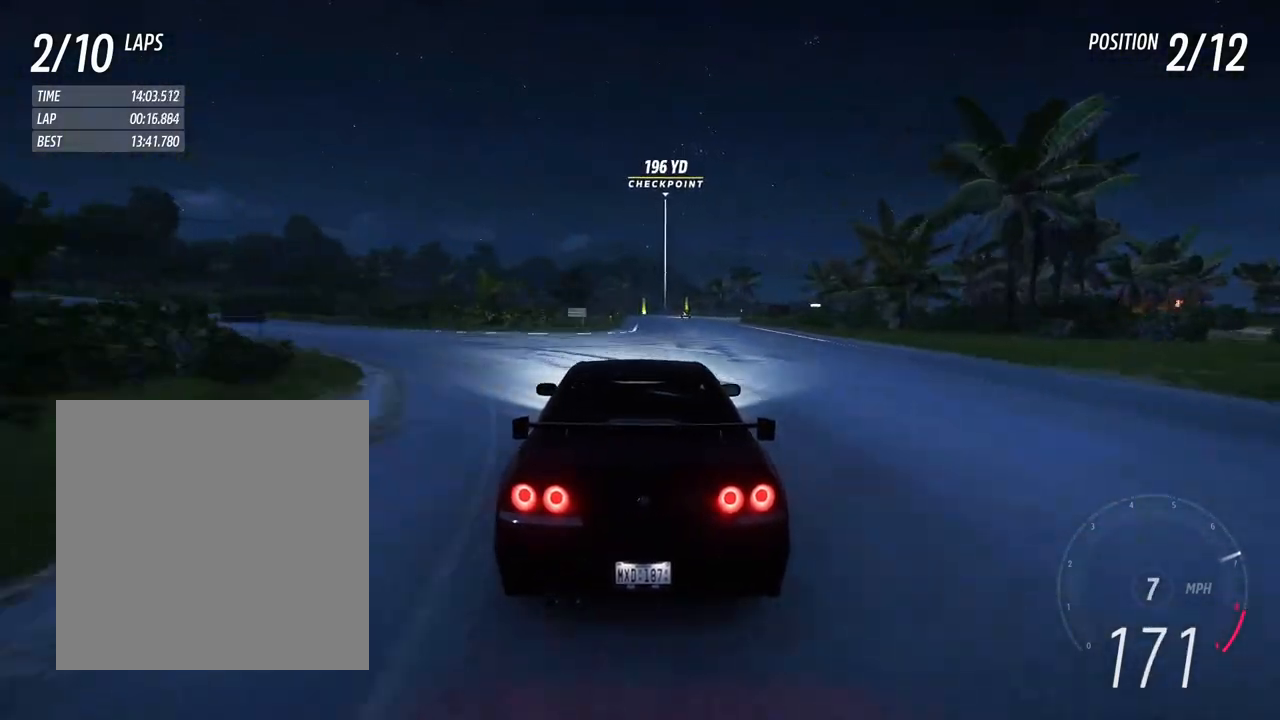
{"buttons": ["R2"], "left_stick": "center", "right_stick": "center", "events": [[67, "left_stick", "center"]]}
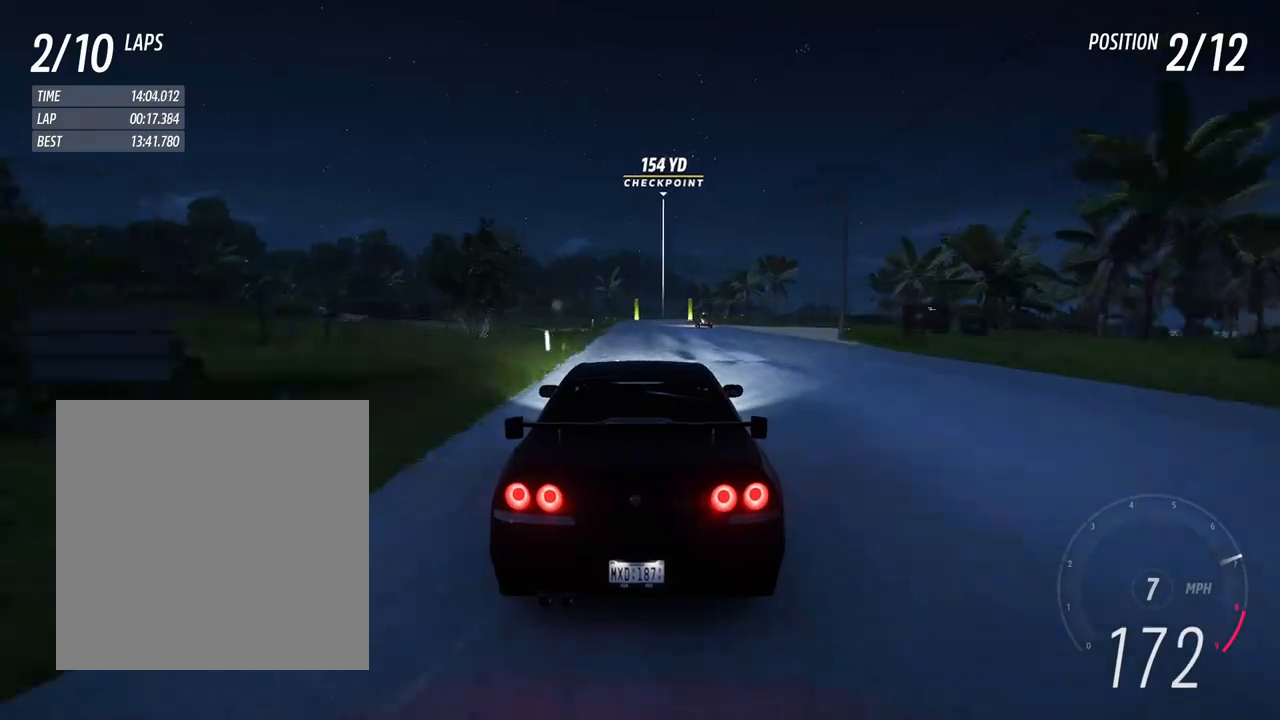
{"buttons": ["R2"], "left_stick": "center", "right_stick": "center", "events": []}
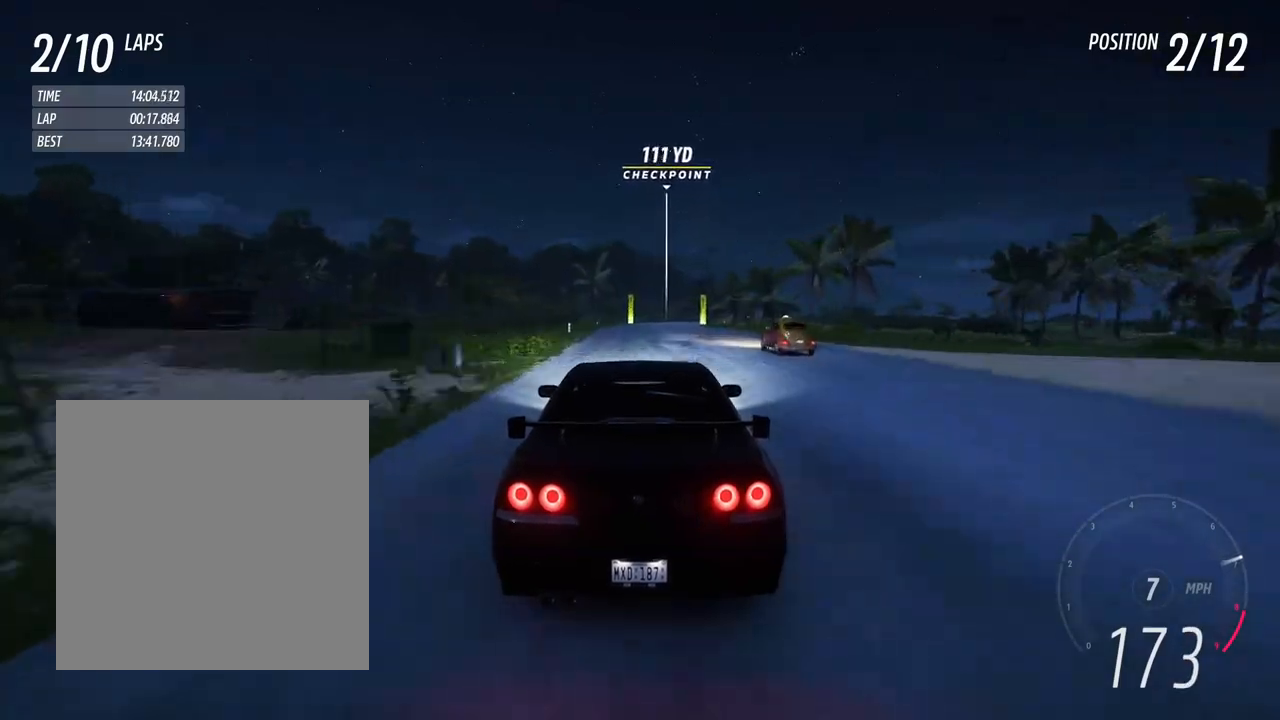
{"buttons": ["R2"], "left_stick": "right", "right_stick": "center", "events": [[133, "left_stick", "right"], [333, "left_stick", "center"], [467, "left_stick", "right"]]}
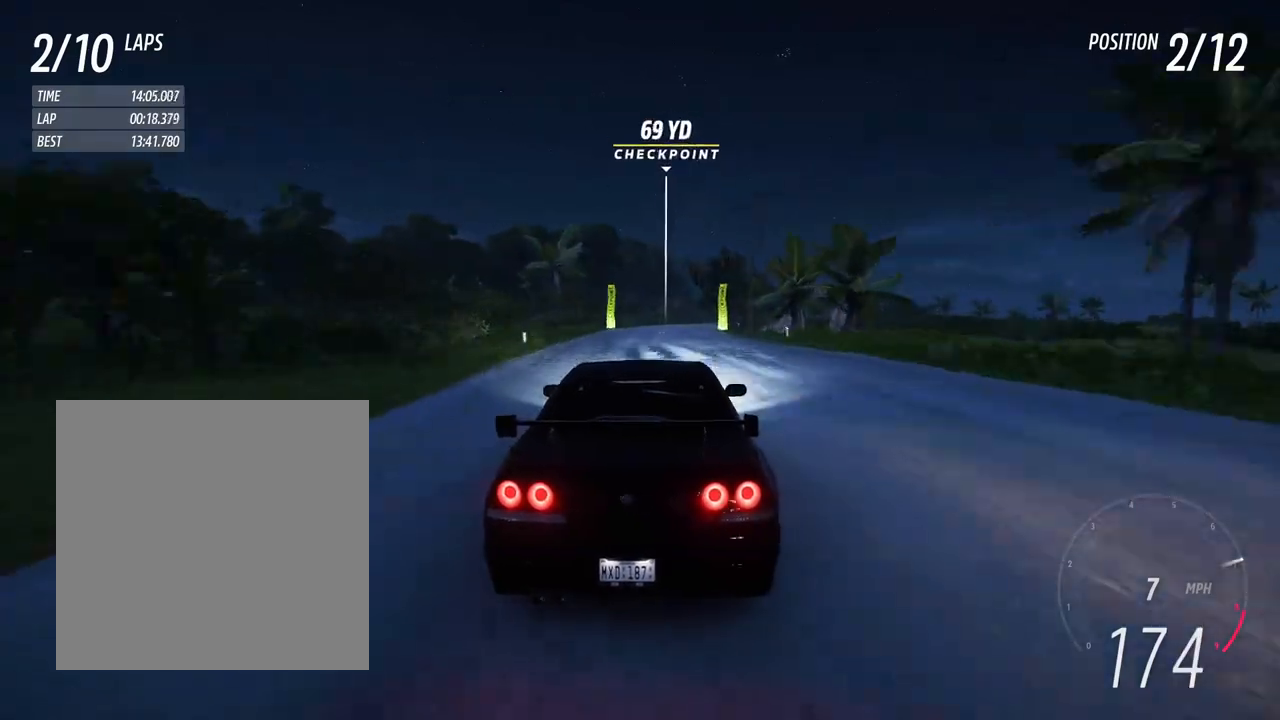
{"buttons": ["R2"], "left_stick": "right", "right_stick": "center", "events": [[133, "left_stick", "center"], [233, "left_stick", "right"]]}
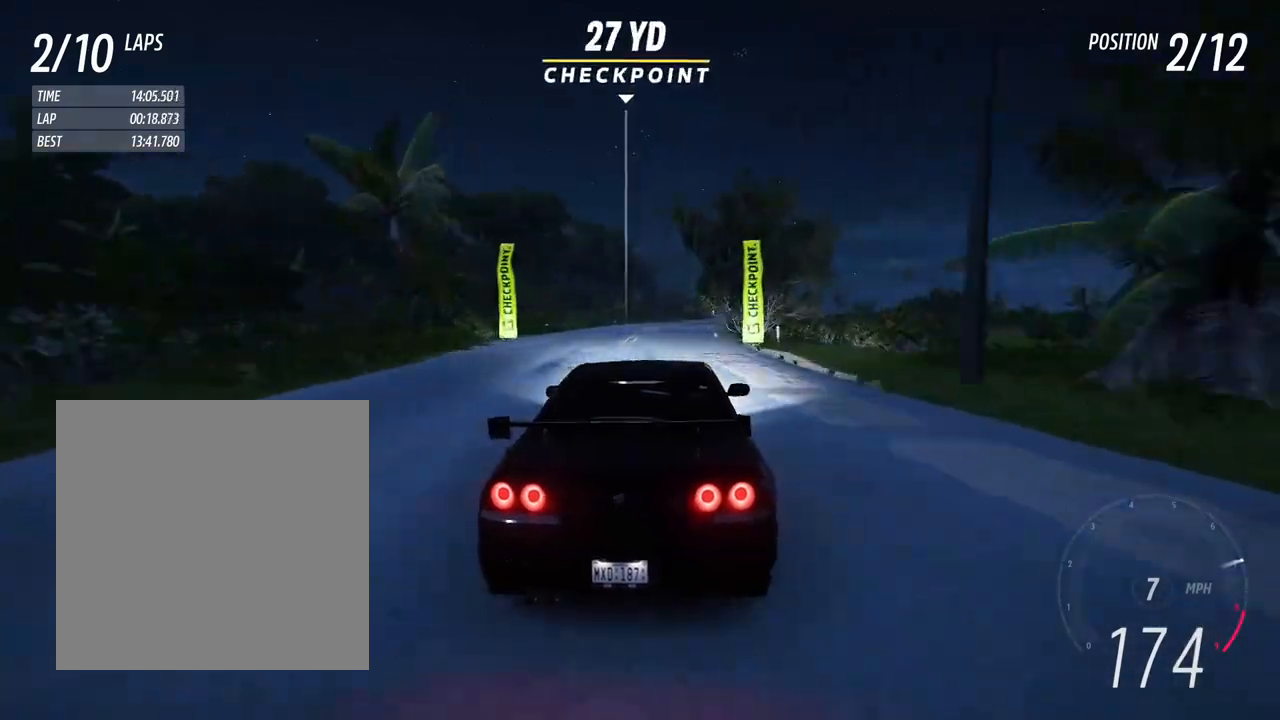
{"buttons": ["R2"], "left_stick": "center", "right_stick": "center", "events": [[167, "left_stick", "center"], [267, "left_stick", "right"], [400, "left_stick", "center"]]}
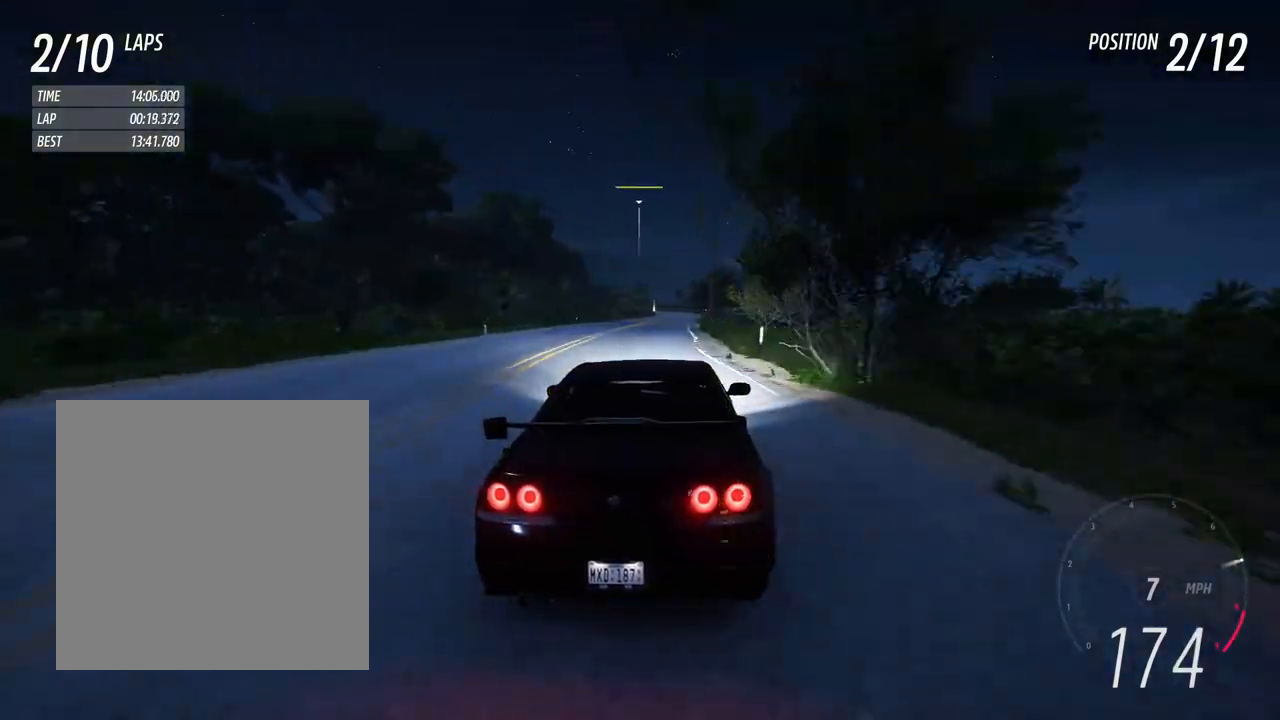
{"buttons": ["R2"], "left_stick": "right", "right_stick": "center", "events": [[217, "left_stick", "right"], [300, "left_stick", "center"], [467, "left_stick", "right"]]}
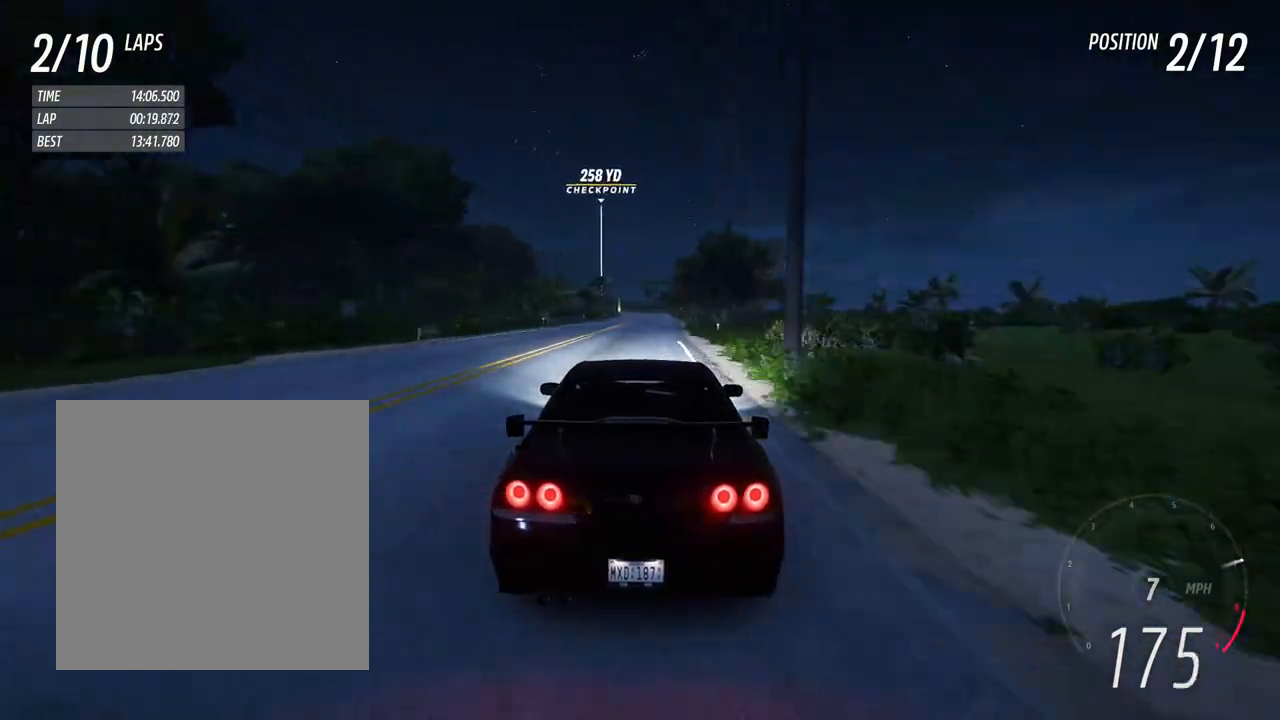
{"buttons": ["R2"], "left_stick": "center", "right_stick": "center", "events": [[67, "left_stick", "center"]]}
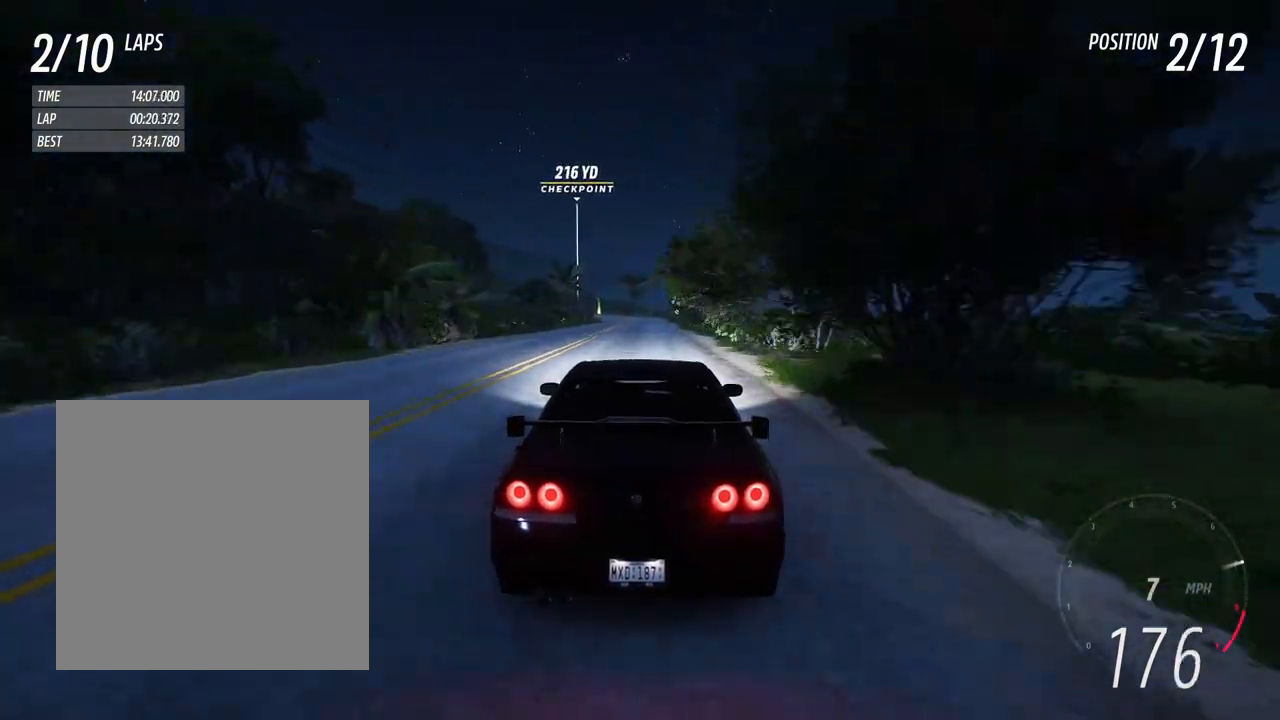
{"buttons": ["R2"], "left_stick": "center", "right_stick": "center", "events": []}
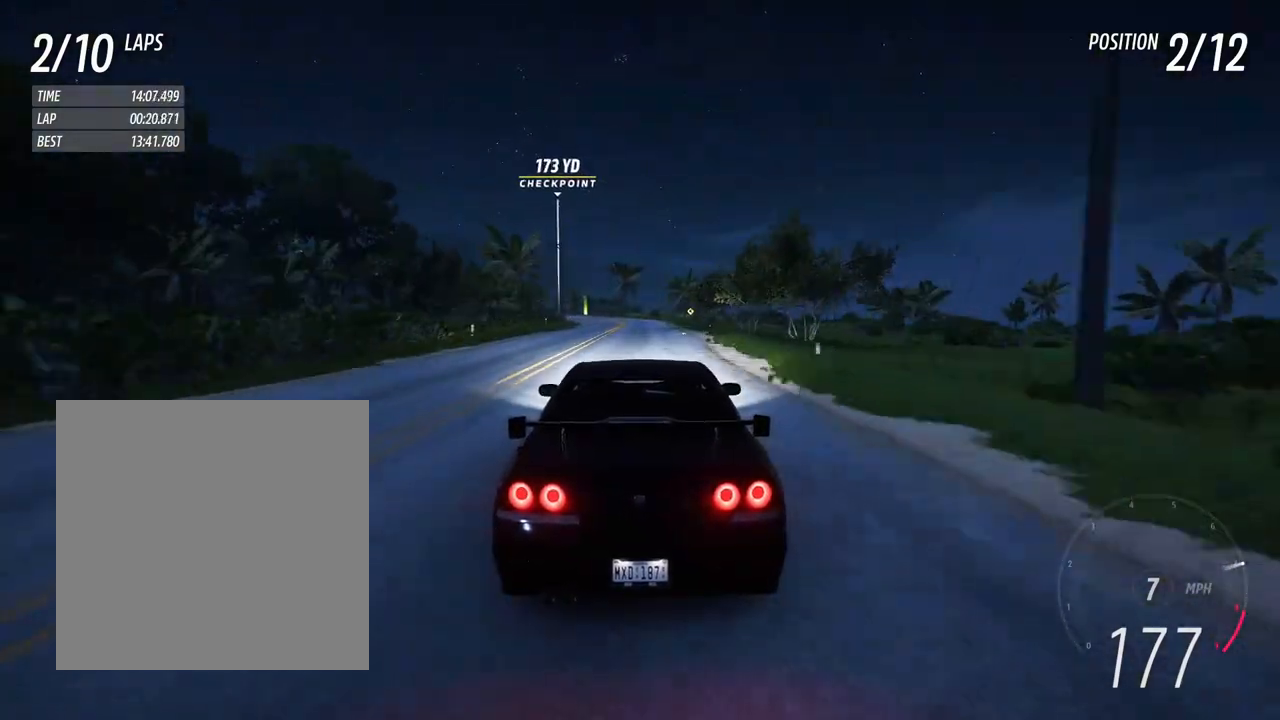
{"buttons": ["R2"], "left_stick": "left", "right_stick": "center", "events": [[117, "left_stick", "left"], [267, "left_stick", "center"], [417, "left_stick", "left"]]}
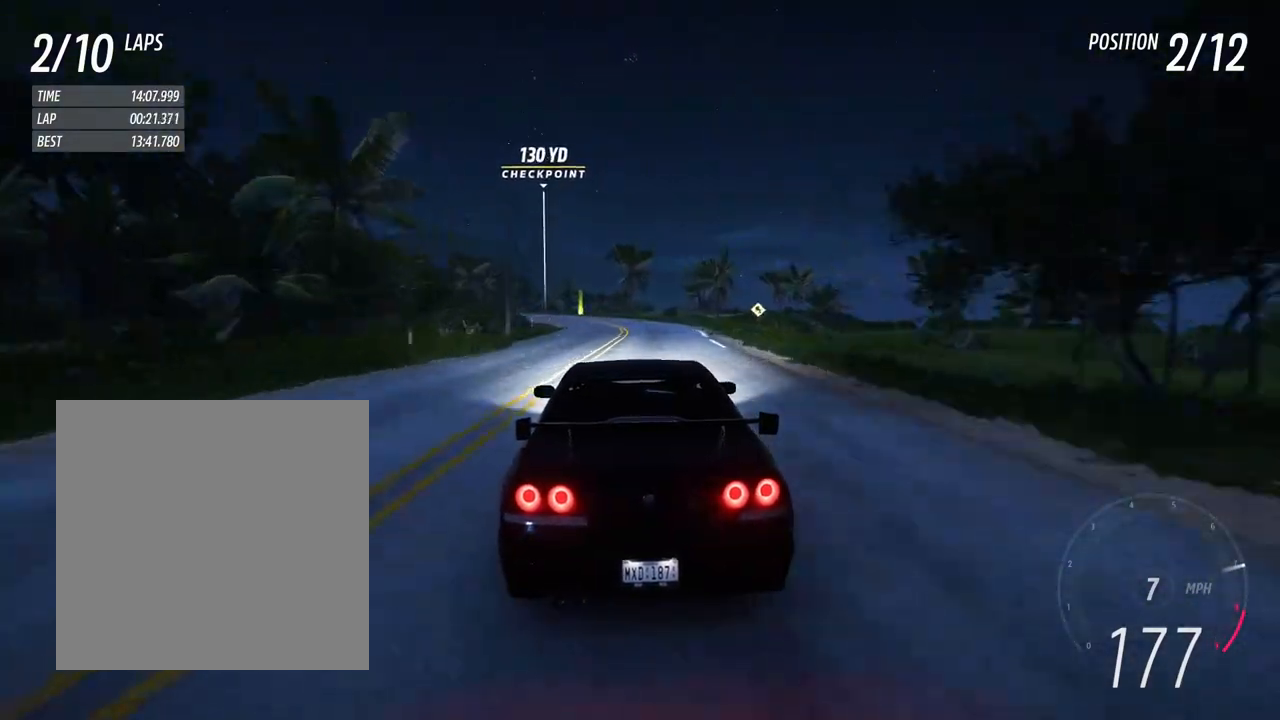
{"buttons": ["R2"], "left_stick": "left", "right_stick": "center", "events": [[350, "left_stick", "center"], [467, "left_stick", "left"]]}
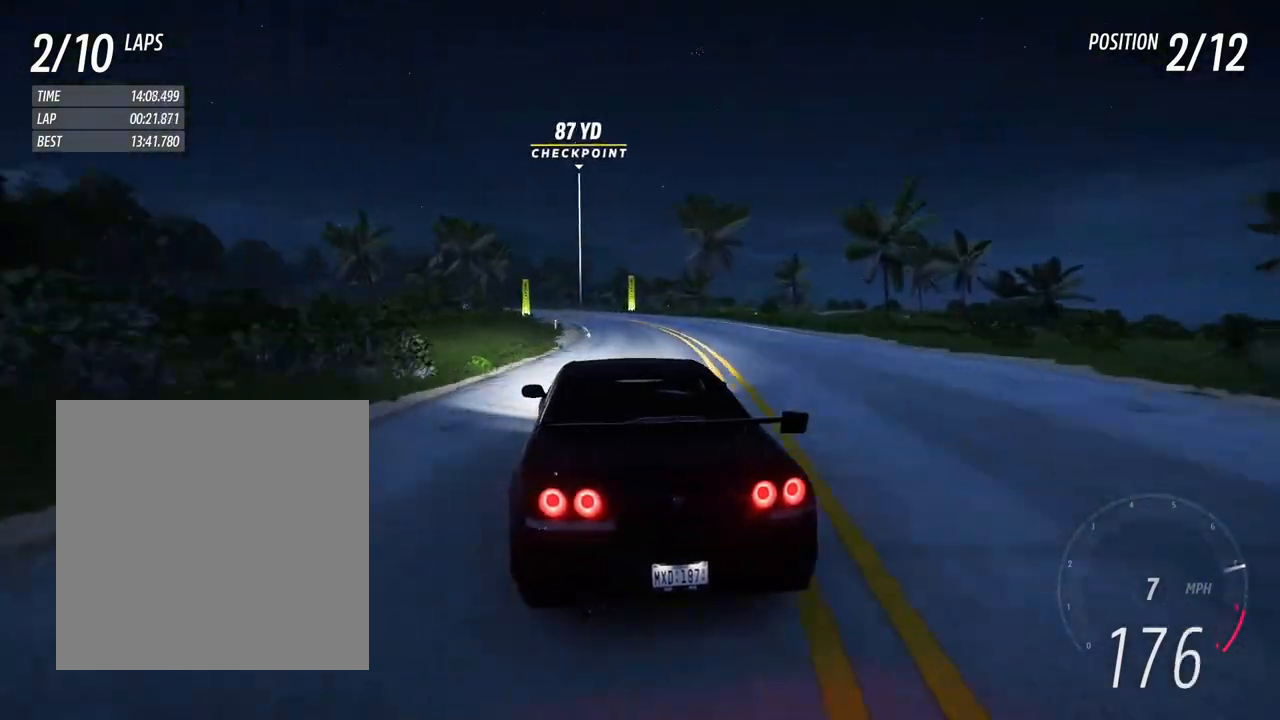
{"buttons": ["R2"], "left_stick": "left", "right_stick": "center", "events": [[350, "left_stick", "center"], [417, "left_stick", "left"]]}
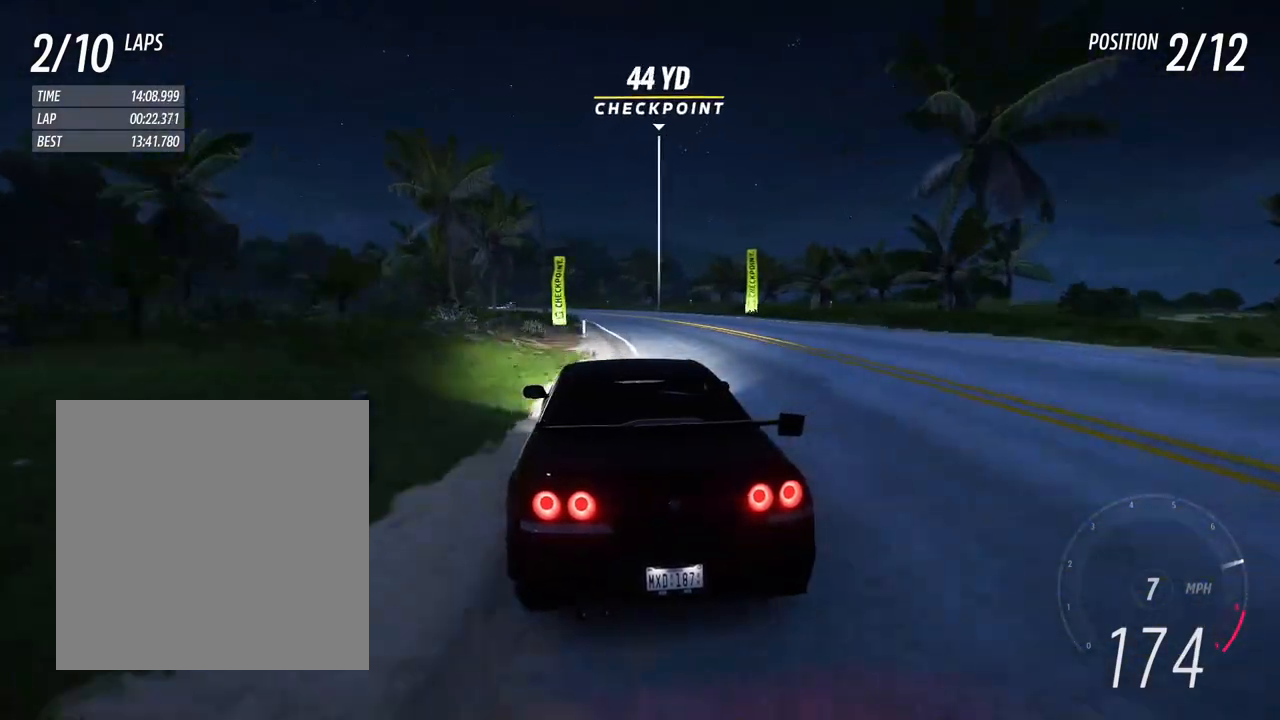
{"buttons": ["R2"], "left_stick": "left", "right_stick": "center", "events": []}